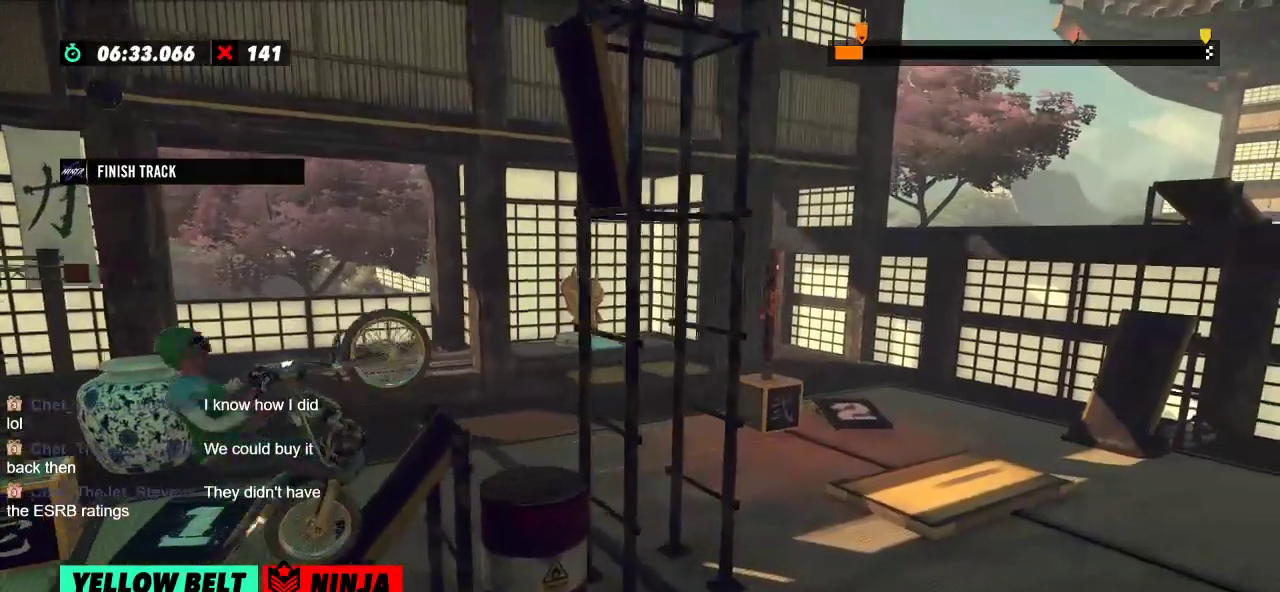
Gameplay with a controller (Xbox layout); each line is a JSON object with the inputs held at the frame after it. "events" lists button and stick changes between this image and that frame as [ms after this image, input, new state], when the widget could be followed in between. Not read: A B DPAD_DOWN DPAD_LEFT DPAD_RIGHT DPAD_UP L1 L3 R1 R3 SELECT START X Y right_stick.
{"buttons": [], "left_stick": "center", "events": [[201, "left_stick", "center"], [317, "R2", "up"]]}
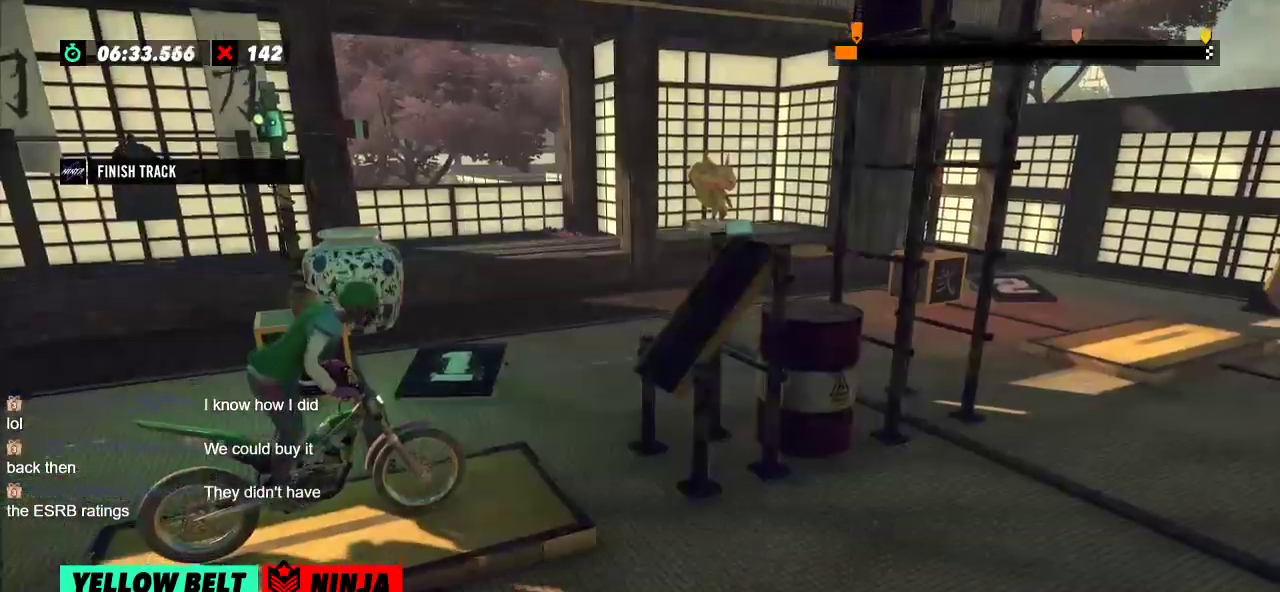
{"buttons": ["R2"], "left_stick": "left", "events": [[300, "left_stick", "left"], [334, "R2", "down"]]}
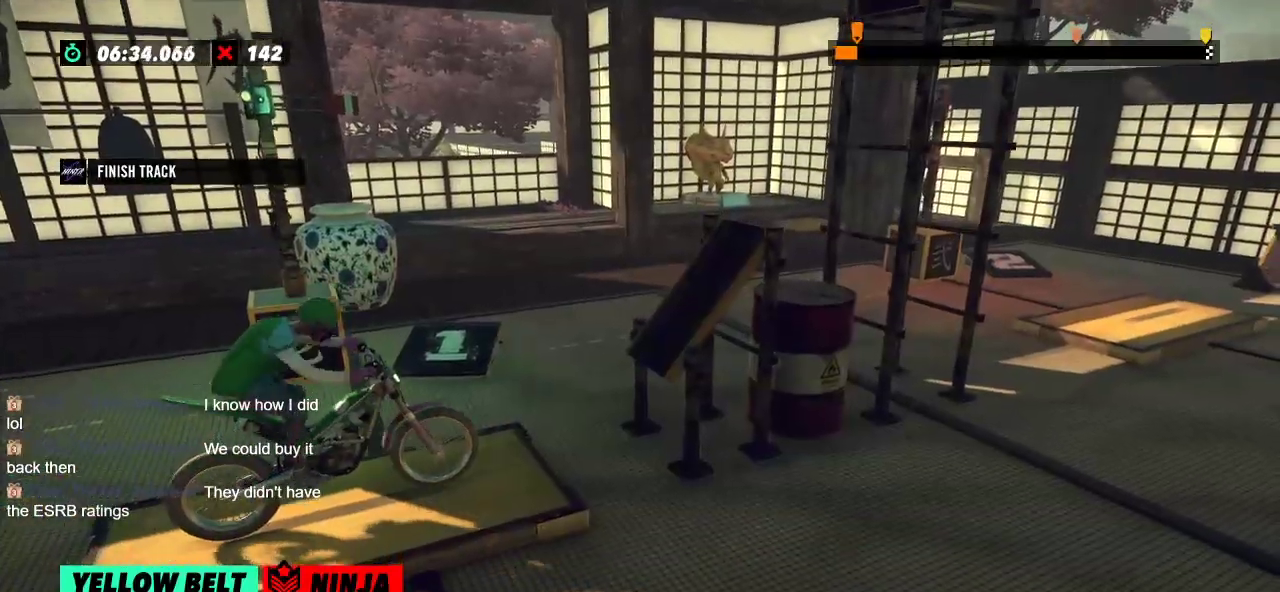
{"buttons": ["R2"], "left_stick": "left", "events": [[166, "left_stick", "right"], [300, "left_stick", "left"]]}
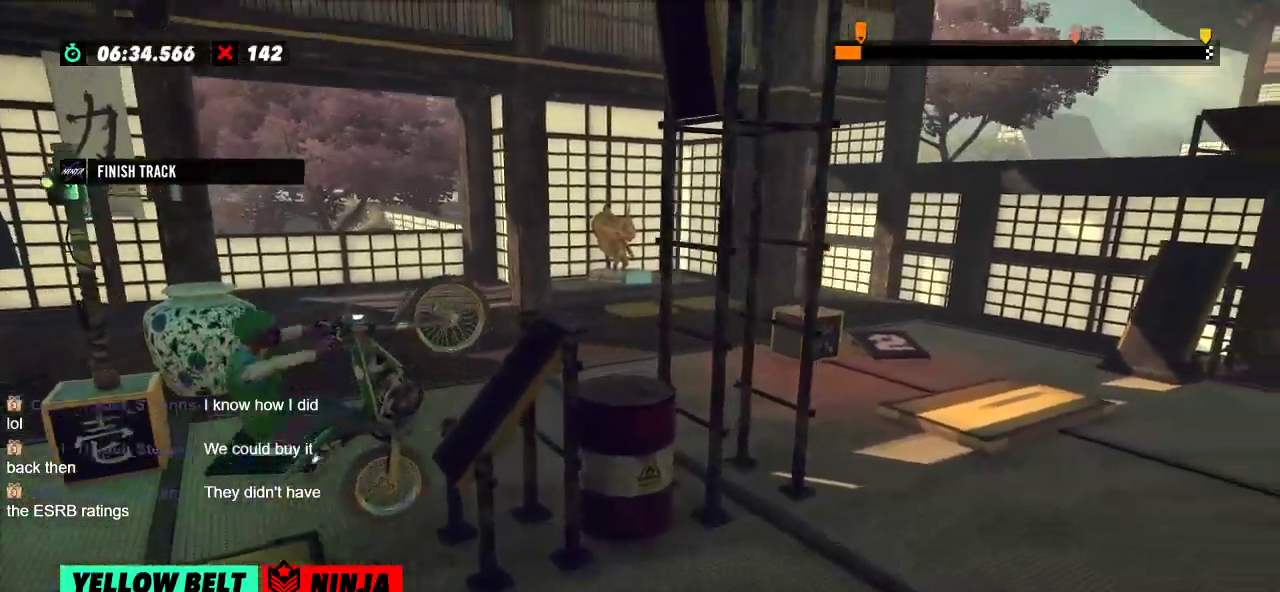
{"buttons": ["R2"], "left_stick": "left", "events": [[100, "left_stick", "right"], [350, "left_stick", "center"], [501, "left_stick", "left"]]}
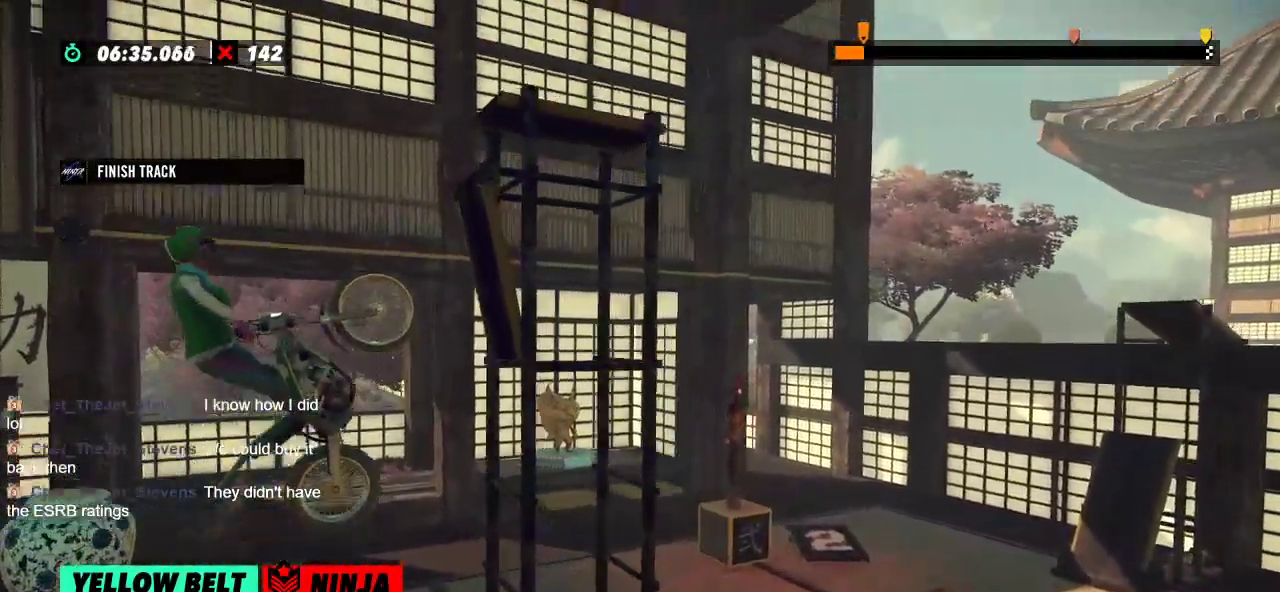
{"buttons": ["R2"], "left_stick": "right", "events": [[350, "left_stick", "right"]]}
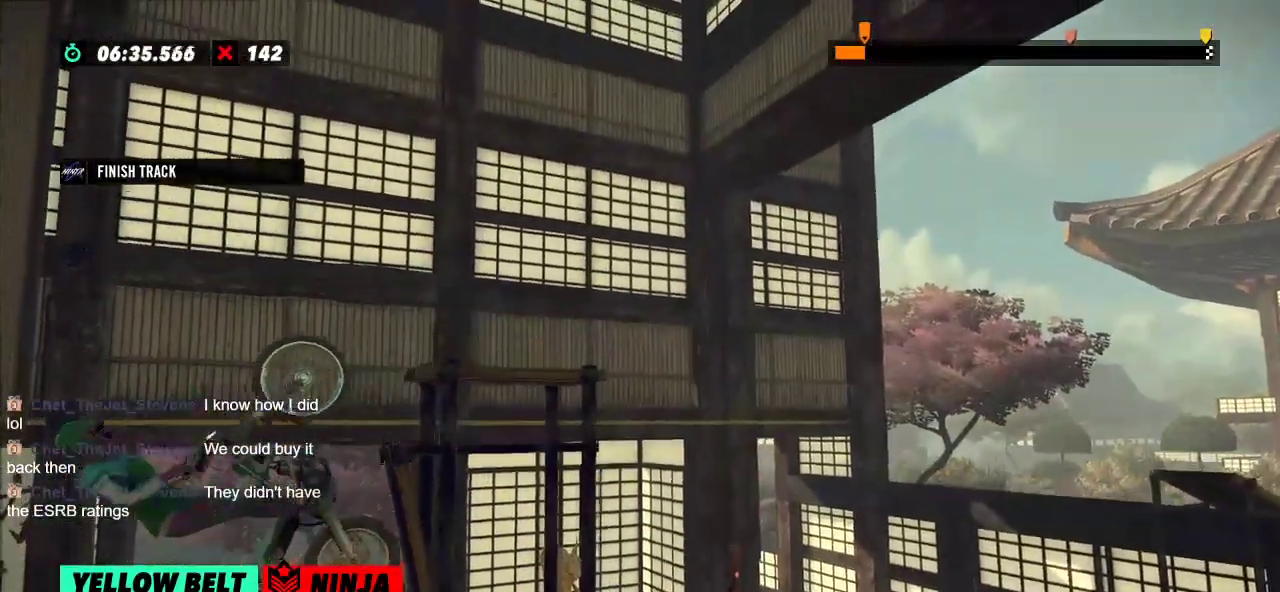
{"buttons": [], "left_stick": "center", "events": [[100, "left_stick", "center"], [150, "R2", "up"], [217, "L2", "down"], [267, "L2", "up"]]}
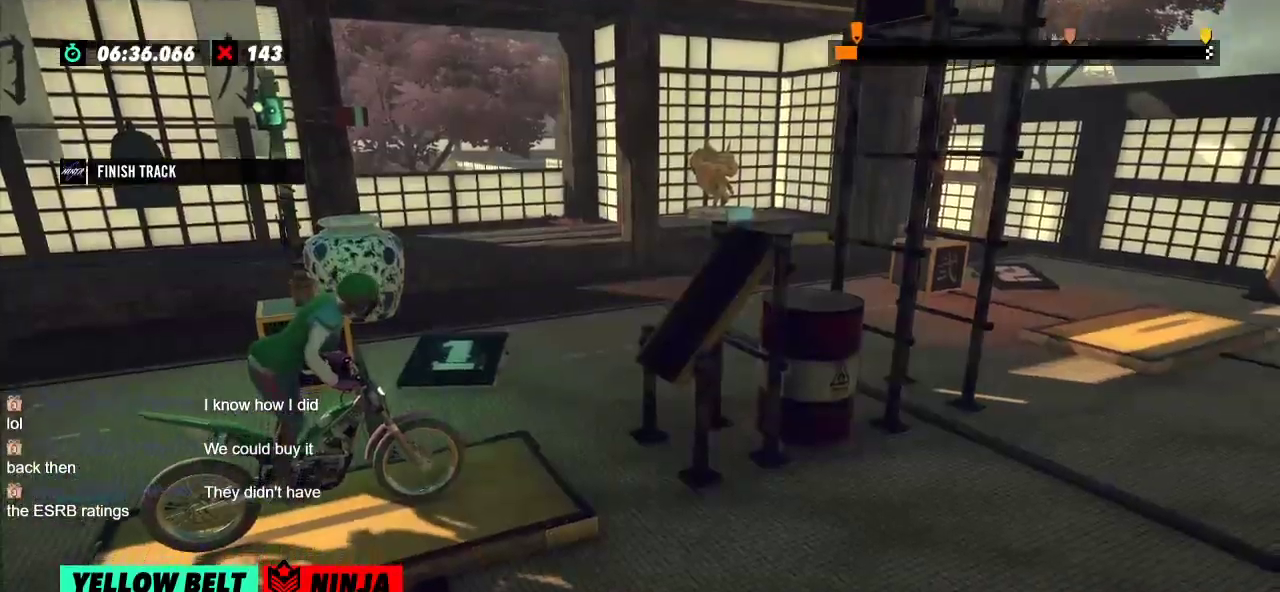
{"buttons": ["R2"], "left_stick": "center", "events": [[83, "L2", "down"], [216, "L2", "up"], [483, "R2", "down"]]}
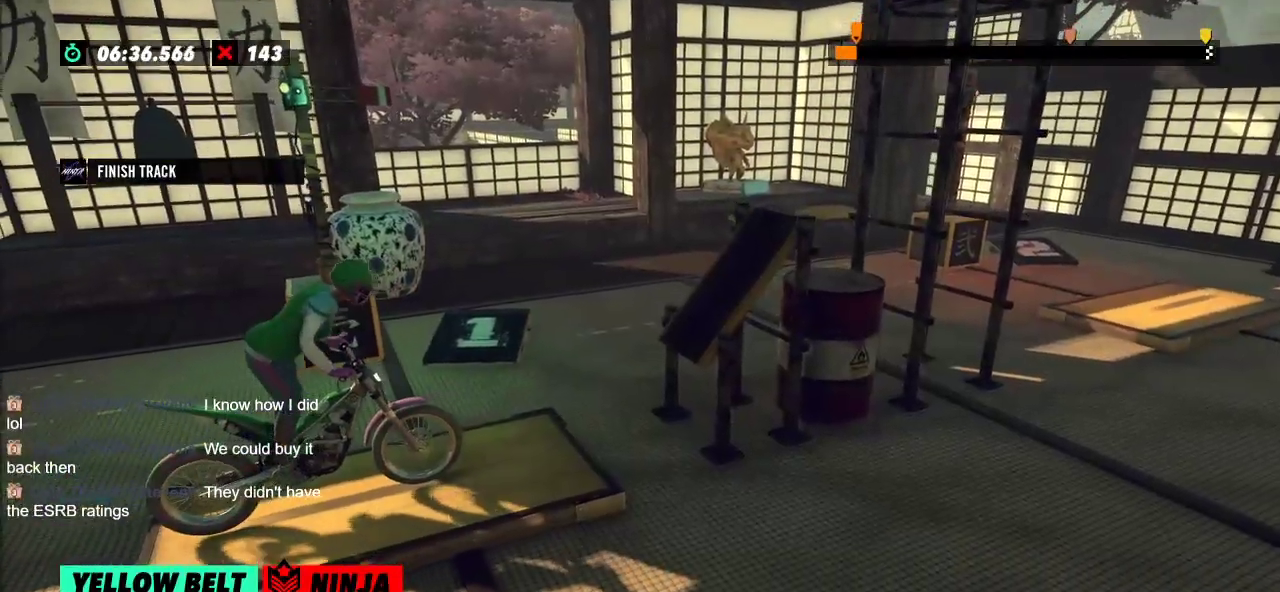
{"buttons": ["R2"], "left_stick": "left", "events": [[17, "left_stick", "left"], [317, "left_stick", "right"], [434, "left_stick", "left"]]}
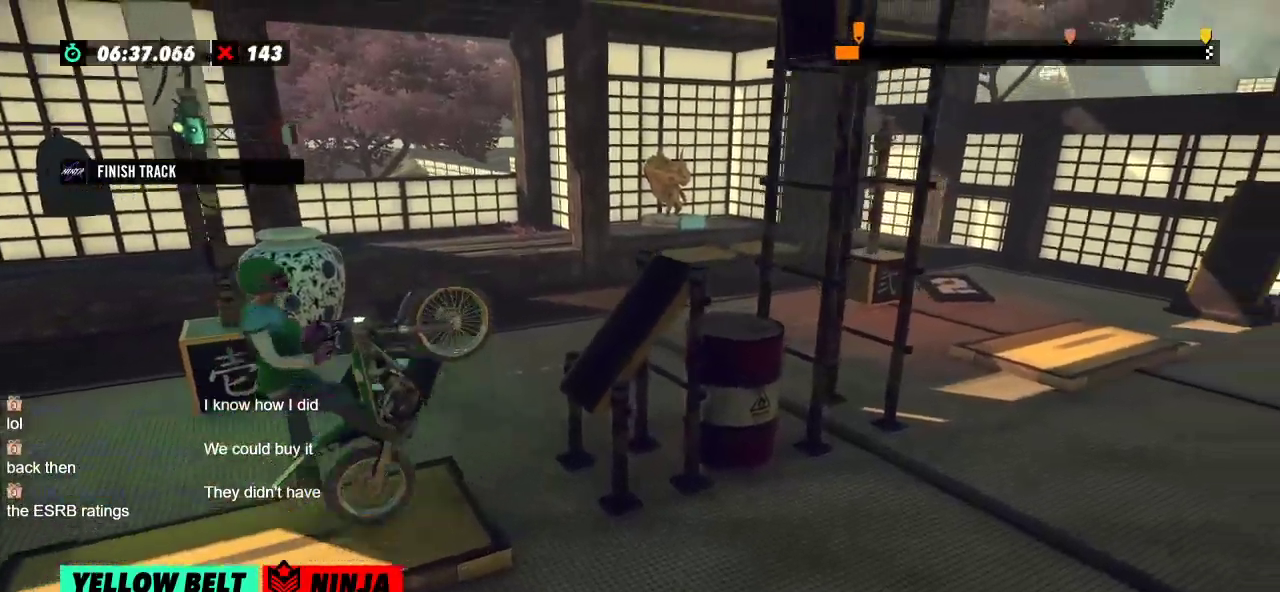
{"buttons": ["L2", "R2"], "left_stick": "right", "events": [[151, "left_stick", "right"], [401, "L2", "down"]]}
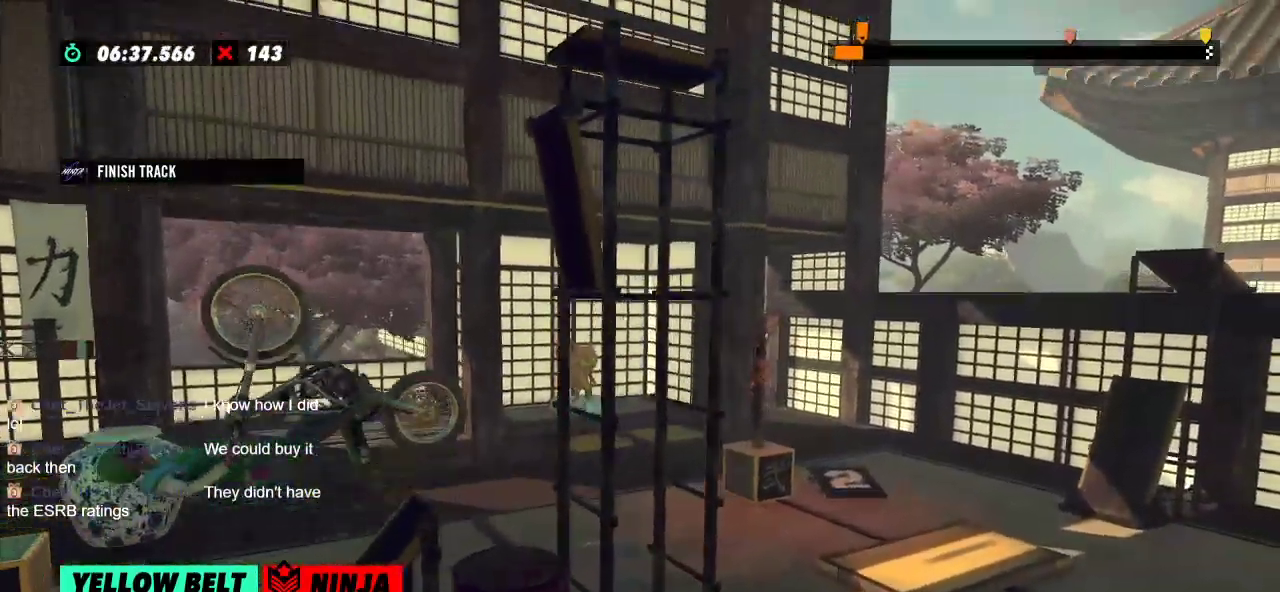
{"buttons": ["L2"], "left_stick": "center", "events": [[150, "L2", "up"], [250, "R2", "up"], [250, "left_stick", "center"], [484, "L2", "down"]]}
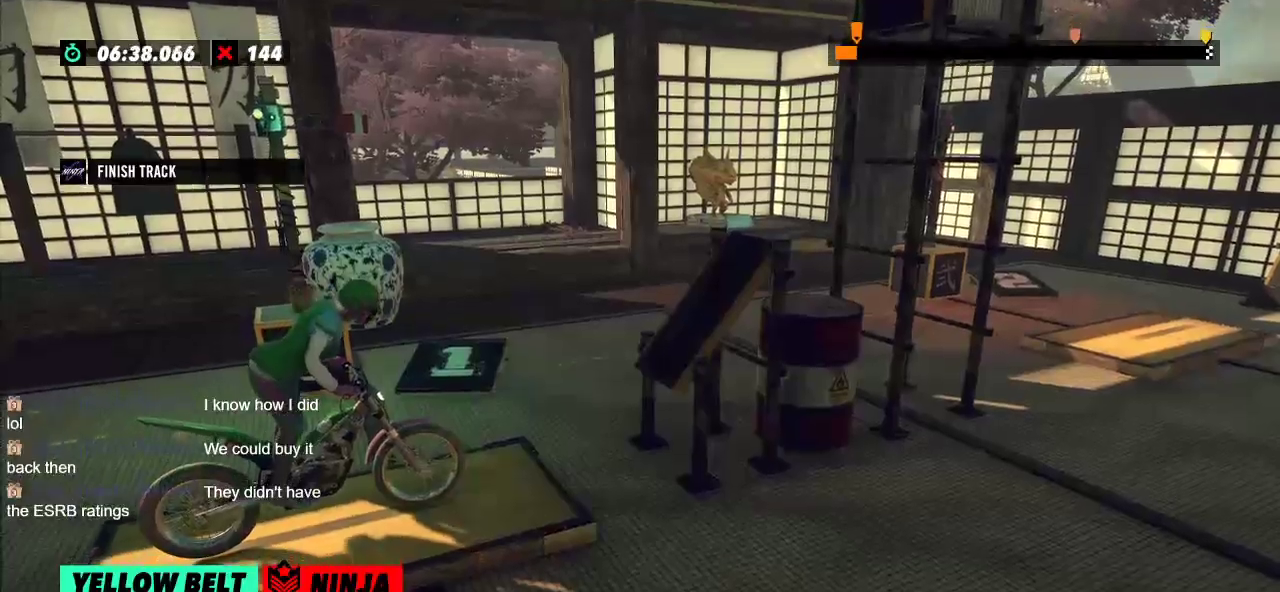
{"buttons": ["R2"], "left_stick": "left", "events": [[66, "L2", "up"], [300, "R2", "down"], [316, "left_stick", "left"]]}
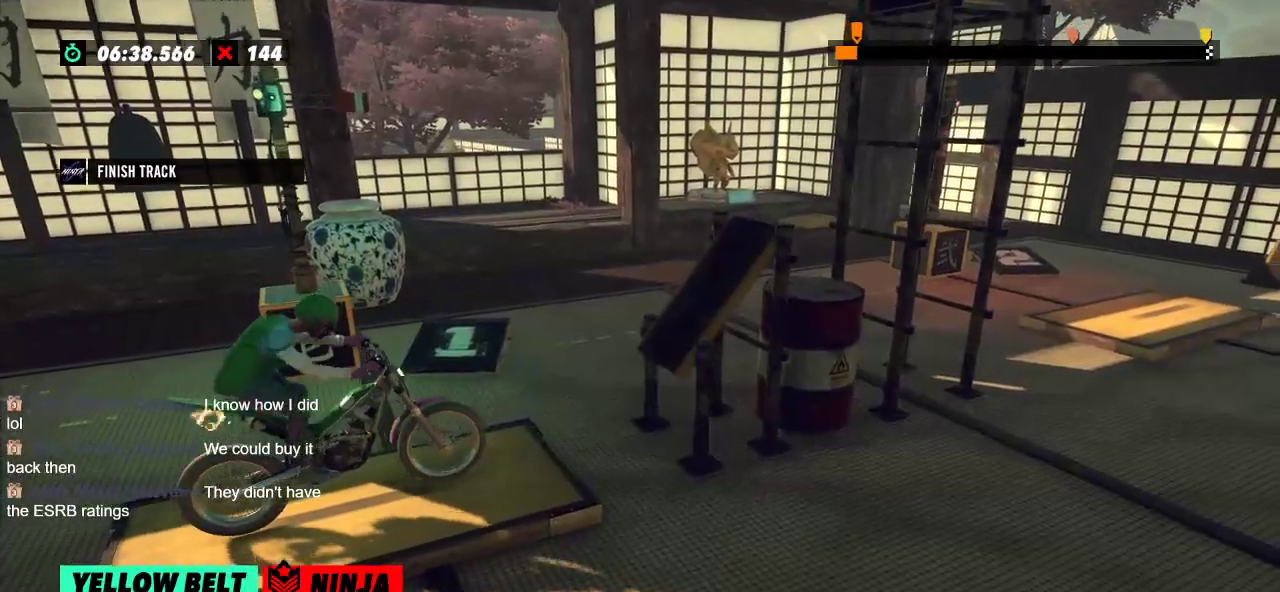
{"buttons": ["R2"], "left_stick": "right", "events": [[150, "left_stick", "right"], [267, "left_stick", "left"], [500, "left_stick", "right"]]}
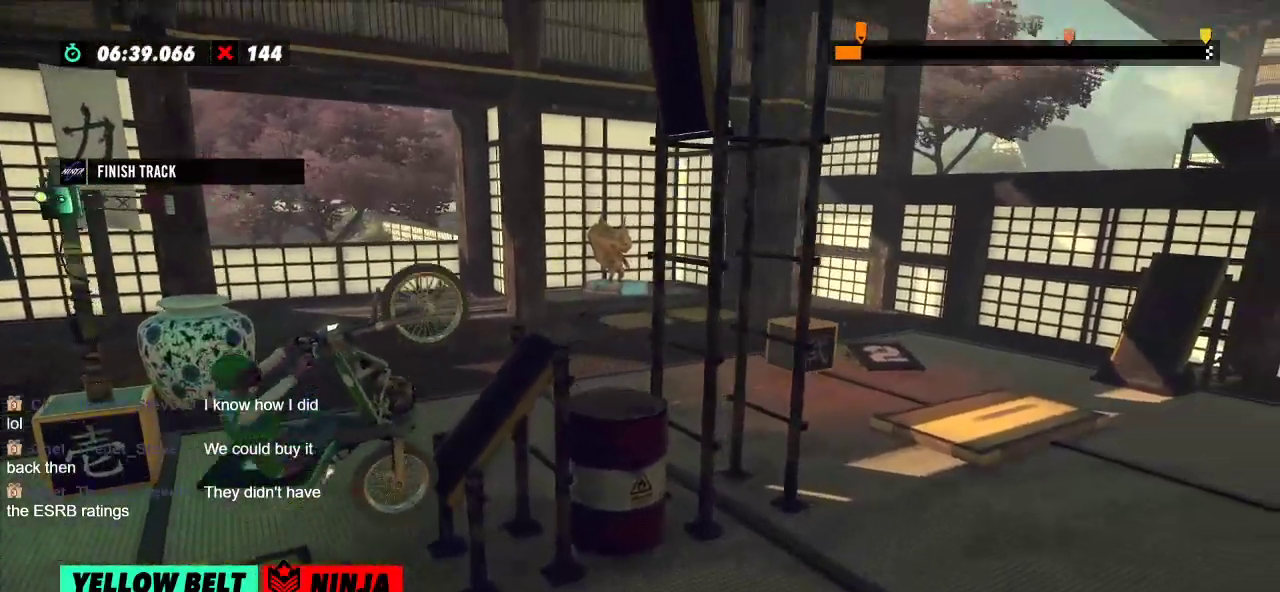
{"buttons": ["R2"], "left_stick": "center", "events": [[468, "left_stick", "center"]]}
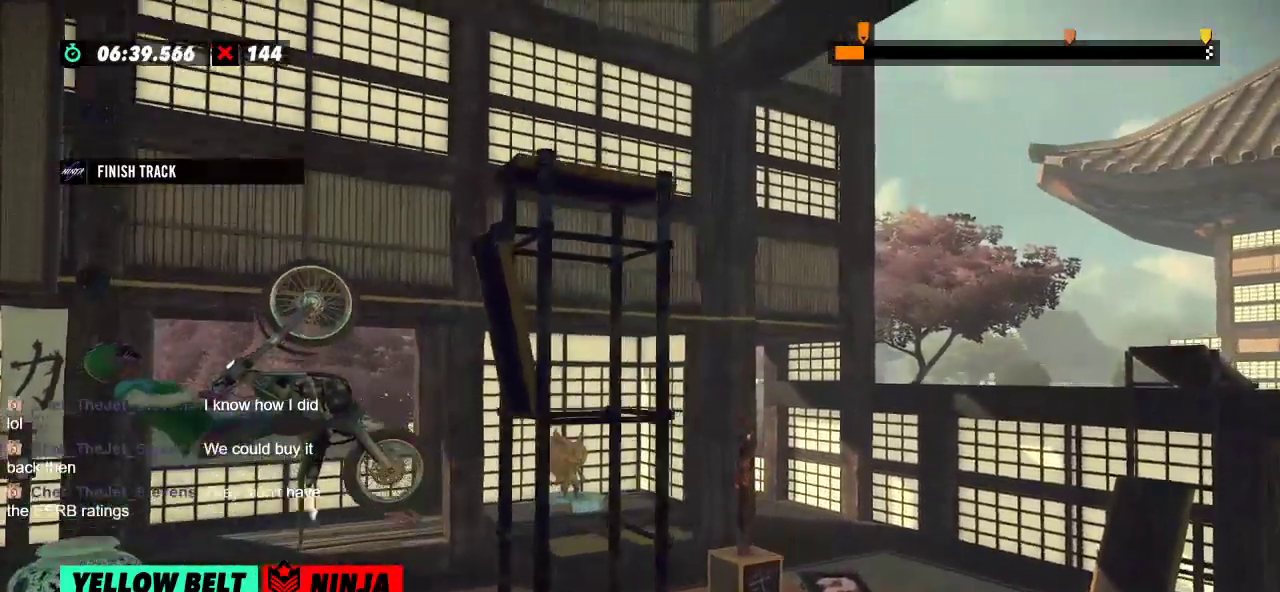
{"buttons": ["R2"], "left_stick": "right", "events": [[150, "left_stick", "right"]]}
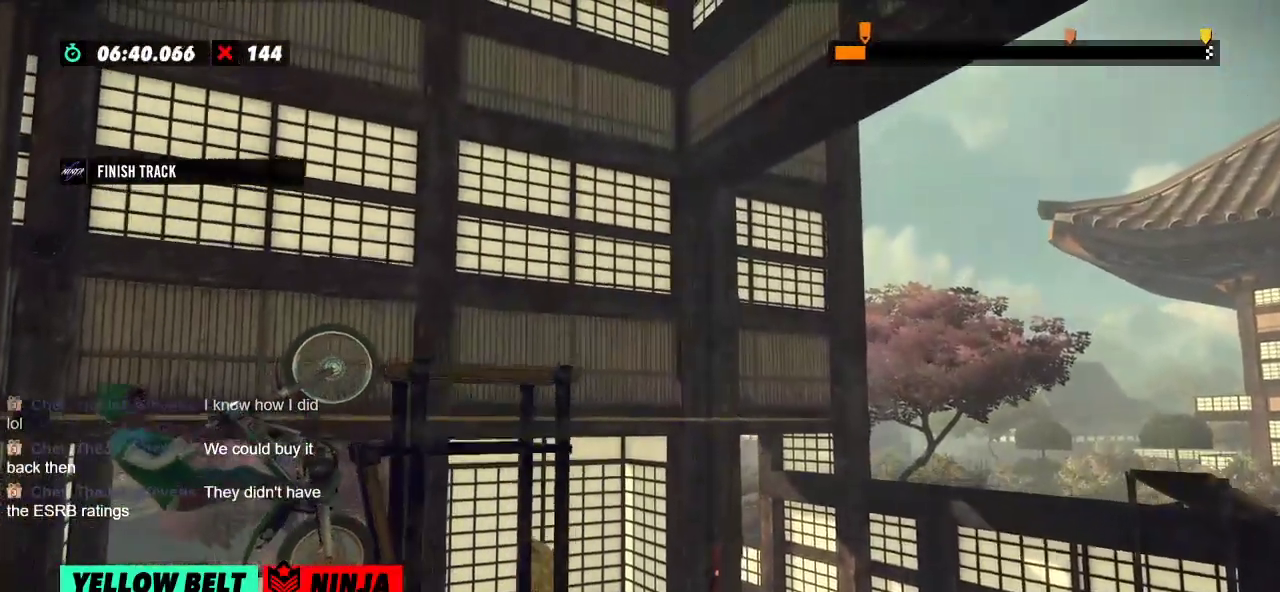
{"buttons": ["R2"], "left_stick": "right", "events": [[417, "L2", "down"], [500, "L2", "up"]]}
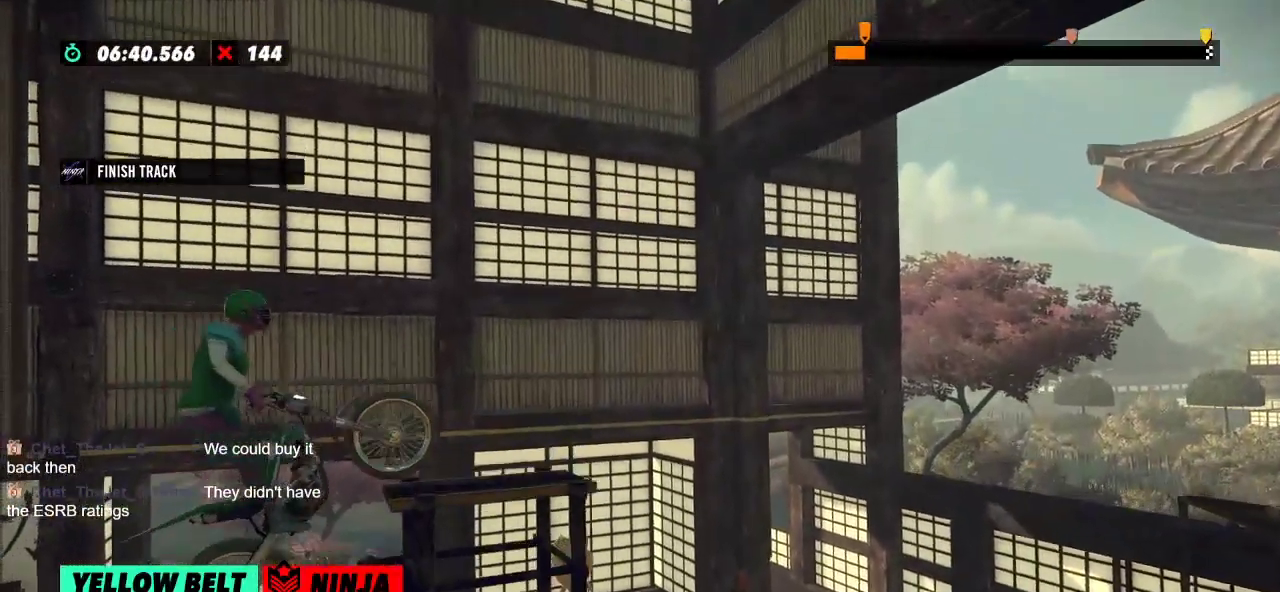
{"buttons": ["R2"], "left_stick": "right", "events": [[50, "L2", "down"], [217, "L2", "up"], [284, "L2", "down"], [317, "L2", "up"]]}
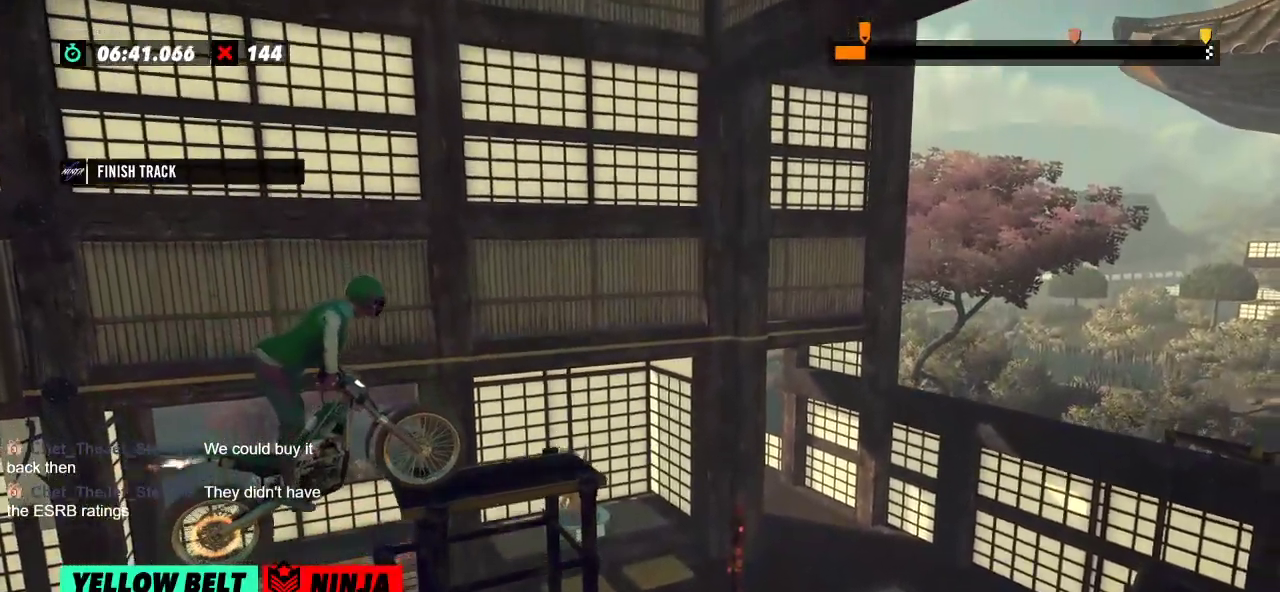
{"buttons": ["R2"], "left_stick": "right", "events": [[100, "L2", "down"], [150, "L2", "up"], [200, "L2", "down"], [250, "L2", "up"], [316, "L2", "down"], [383, "L2", "up"], [433, "L2", "down"], [500, "L2", "up"]]}
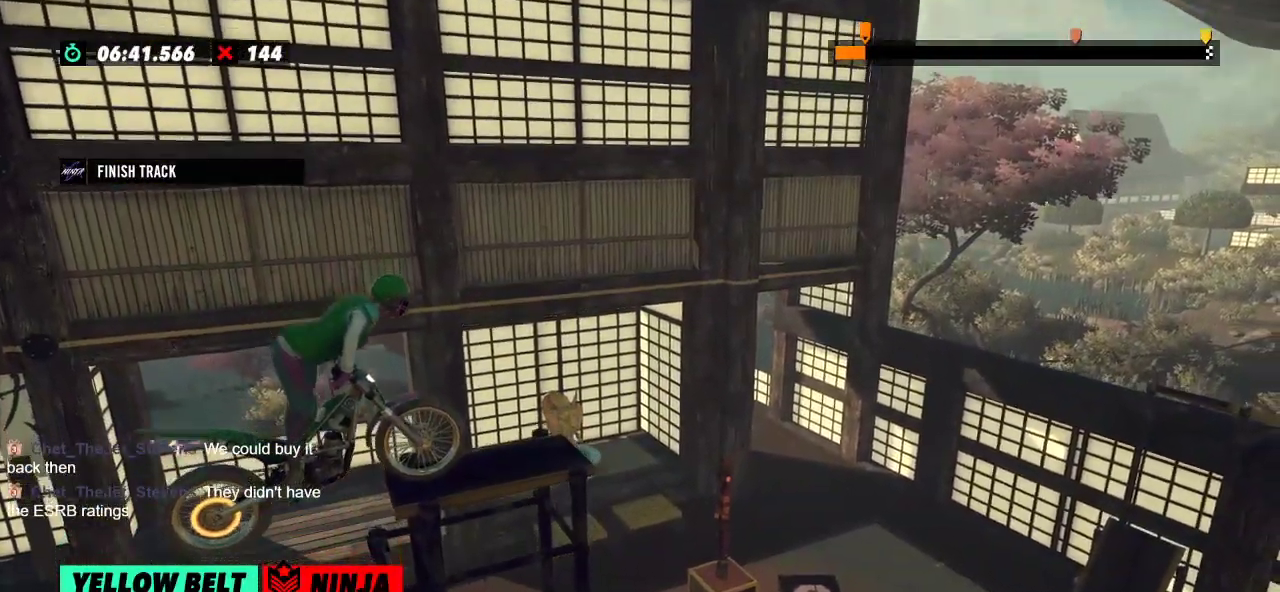
{"buttons": ["L2", "R2"], "left_stick": "right", "events": [[50, "L2", "down"], [117, "L2", "up"], [284, "L2", "down"], [334, "L2", "up"], [400, "L2", "down"], [417, "L2", "up"], [501, "L2", "down"]]}
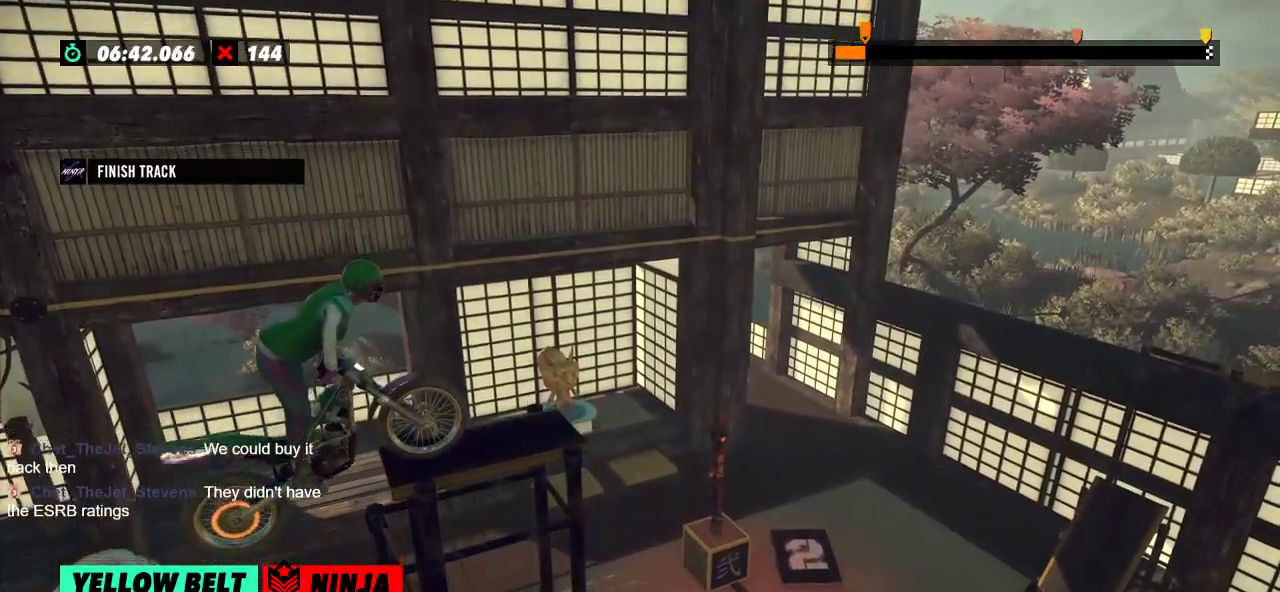
{"buttons": ["R2"], "left_stick": "right", "events": [[50, "L2", "up"], [116, "L2", "down"], [150, "L2", "up"], [216, "L2", "down"], [250, "L2", "up"], [333, "L2", "down"], [417, "L2", "up"], [450, "L2", "down"], [483, "L2", "up"]]}
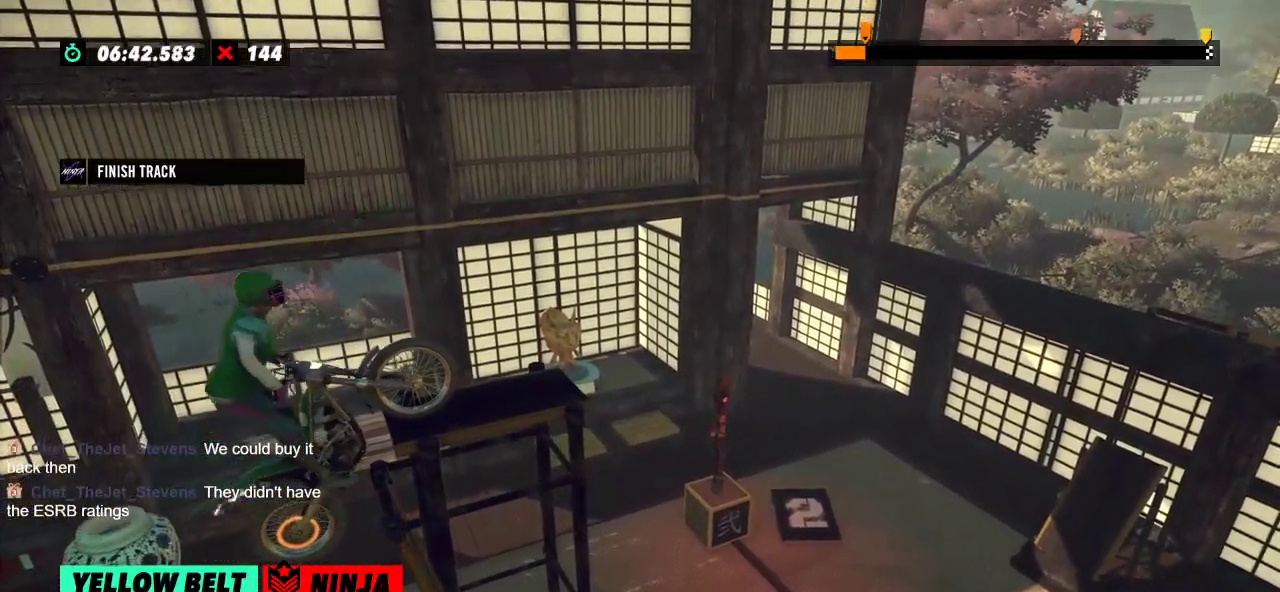
{"buttons": [], "left_stick": "center", "events": [[50, "L2", "down"], [117, "L2", "up"], [350, "left_stick", "center"], [434, "R2", "up"]]}
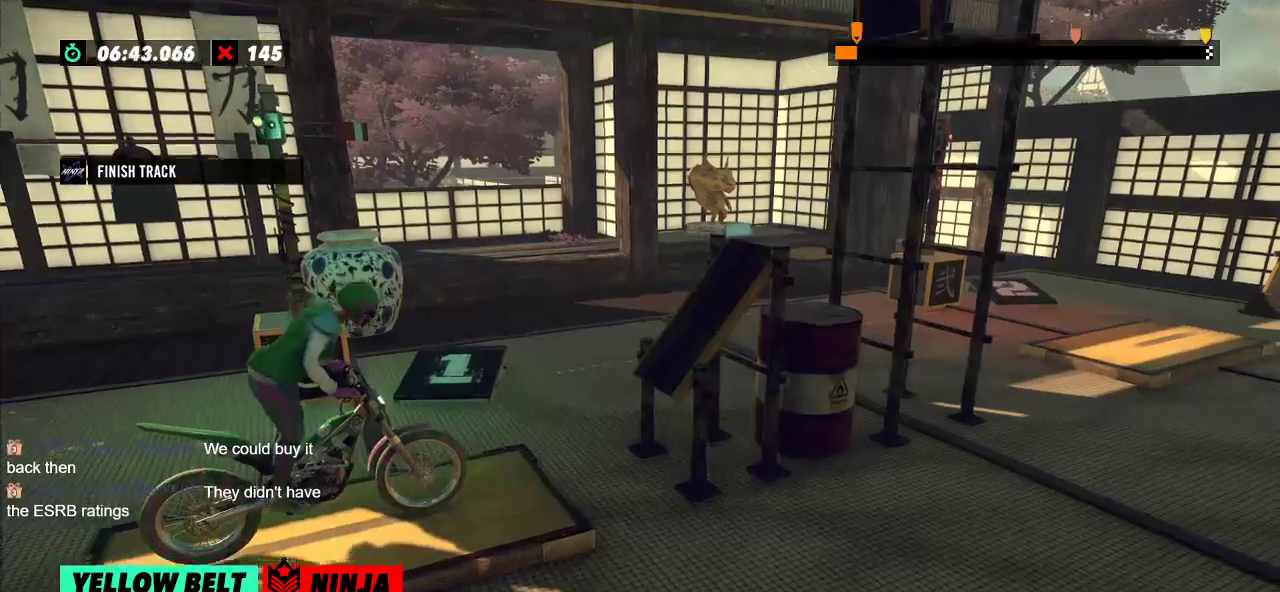
{"buttons": [], "left_stick": "center", "events": [[217, "L2", "down"], [284, "L2", "up"]]}
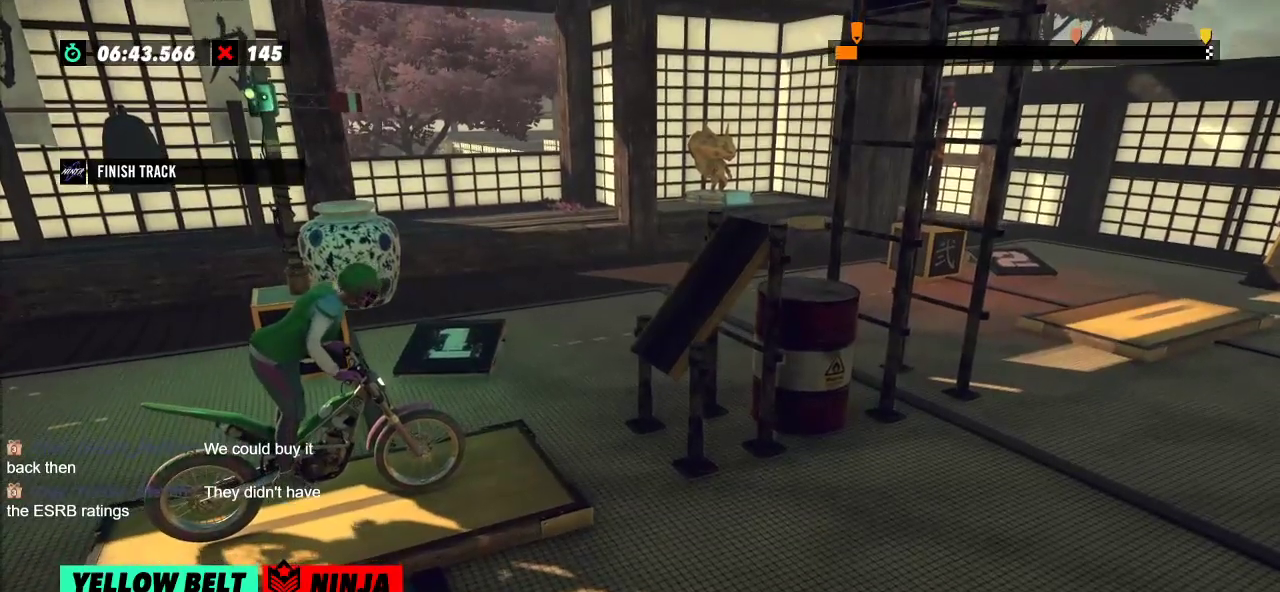
{"buttons": [], "left_stick": "center", "events": [[317, "L2", "down"], [450, "L2", "up"]]}
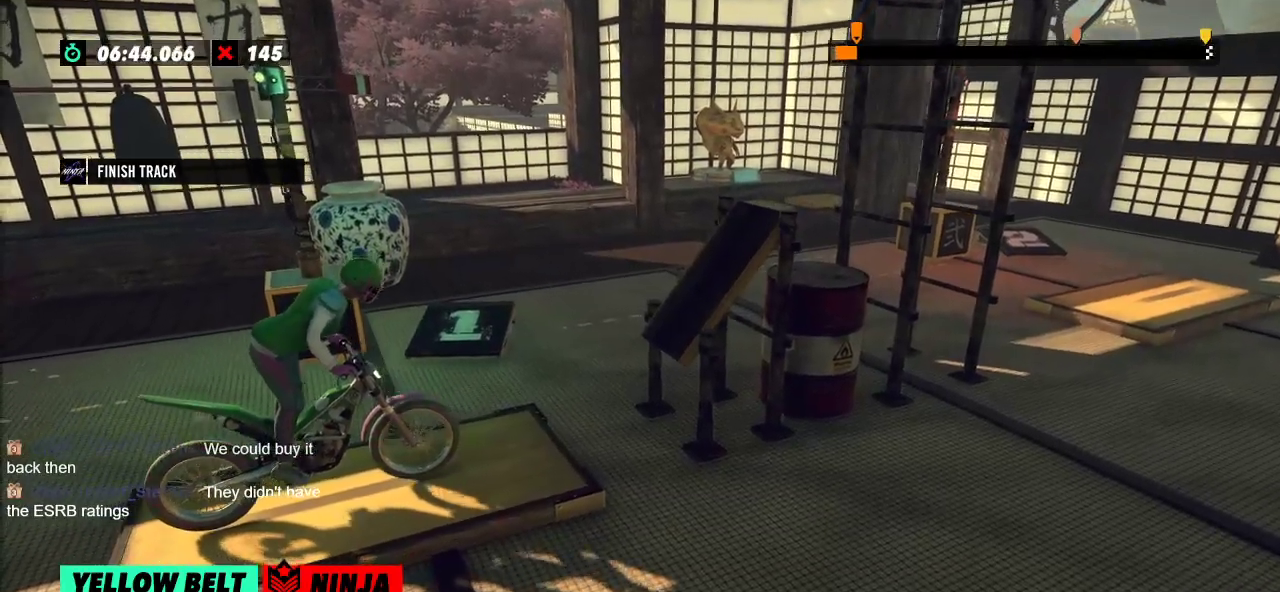
{"buttons": ["R2"], "left_stick": "left", "events": [[233, "R2", "down"], [233, "left_stick", "left"]]}
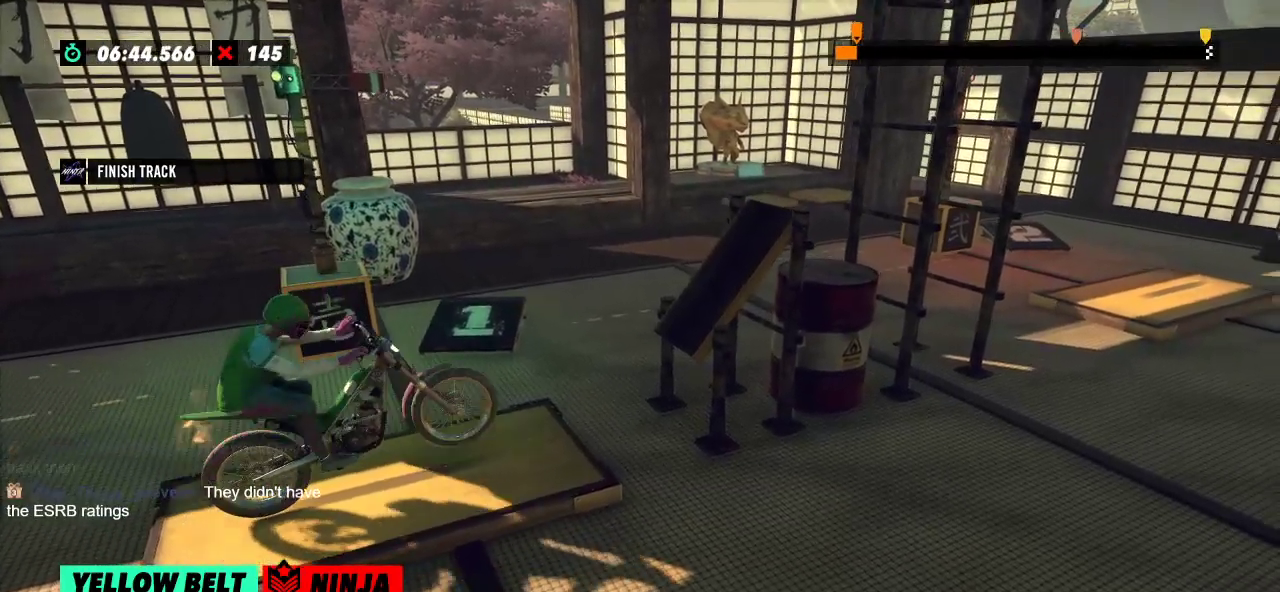
{"buttons": ["R2"], "left_stick": "right", "events": [[50, "left_stick", "right"], [184, "left_stick", "left"], [250, "L2", "down"], [334, "left_stick", "right"], [400, "L2", "up"]]}
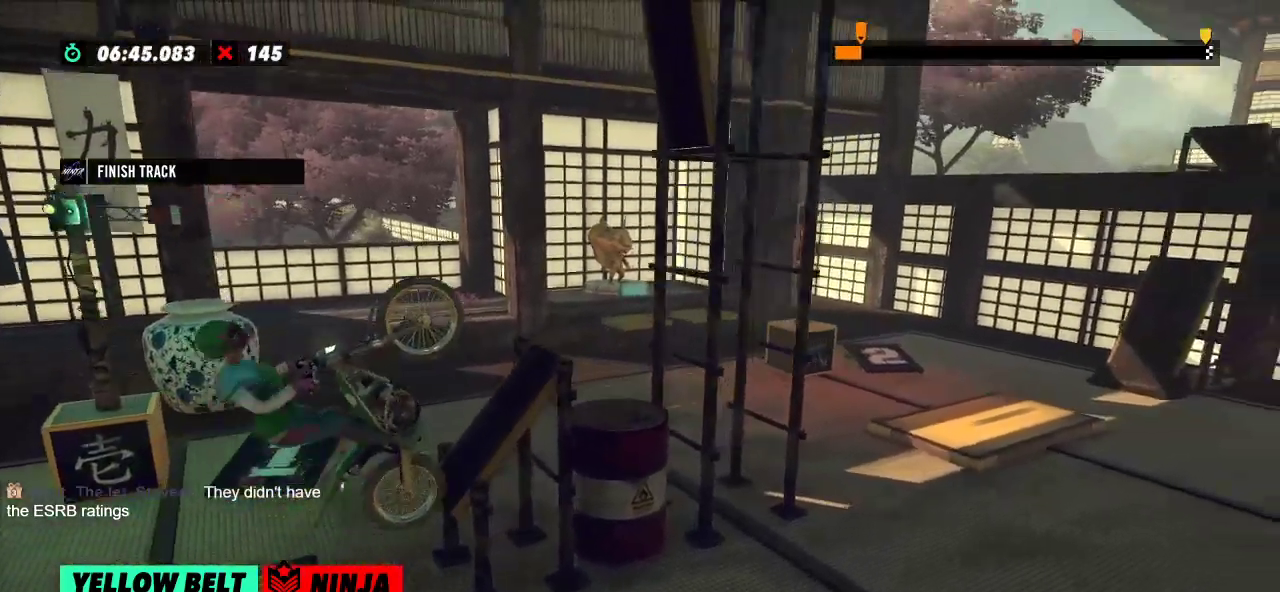
{"buttons": ["R2"], "left_stick": "center", "events": [[116, "left_stick", "center"]]}
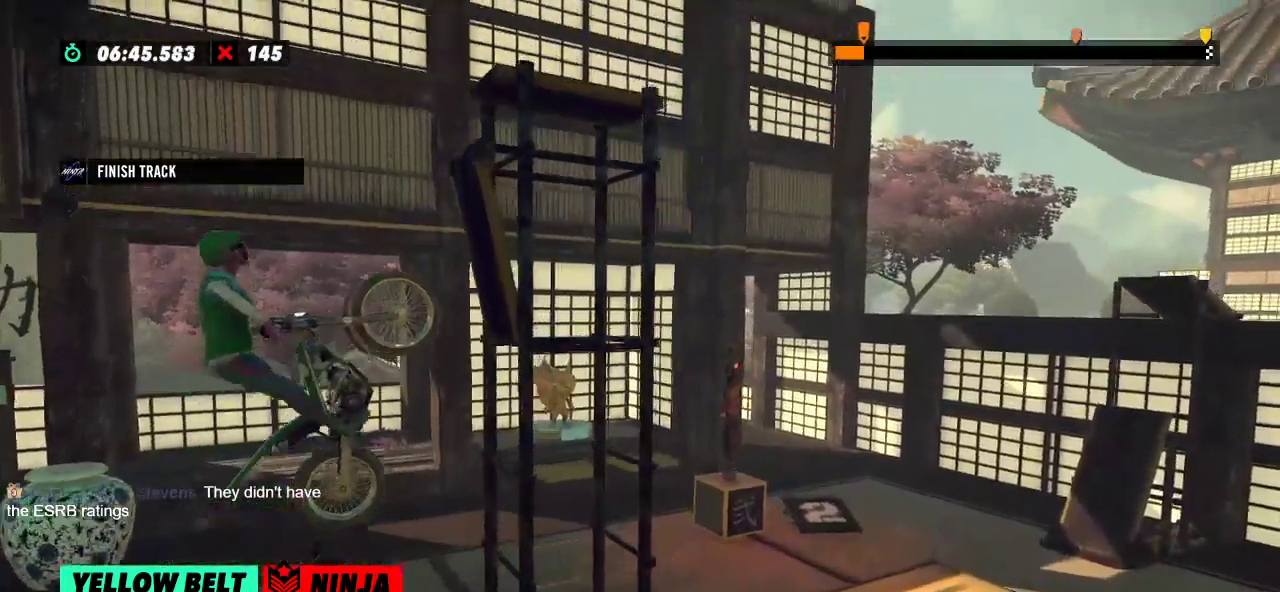
{"buttons": ["R2"], "left_stick": "left", "events": [[83, "R2", "up"], [200, "L2", "down"], [267, "L2", "up"], [367, "R2", "down"], [400, "left_stick", "left"]]}
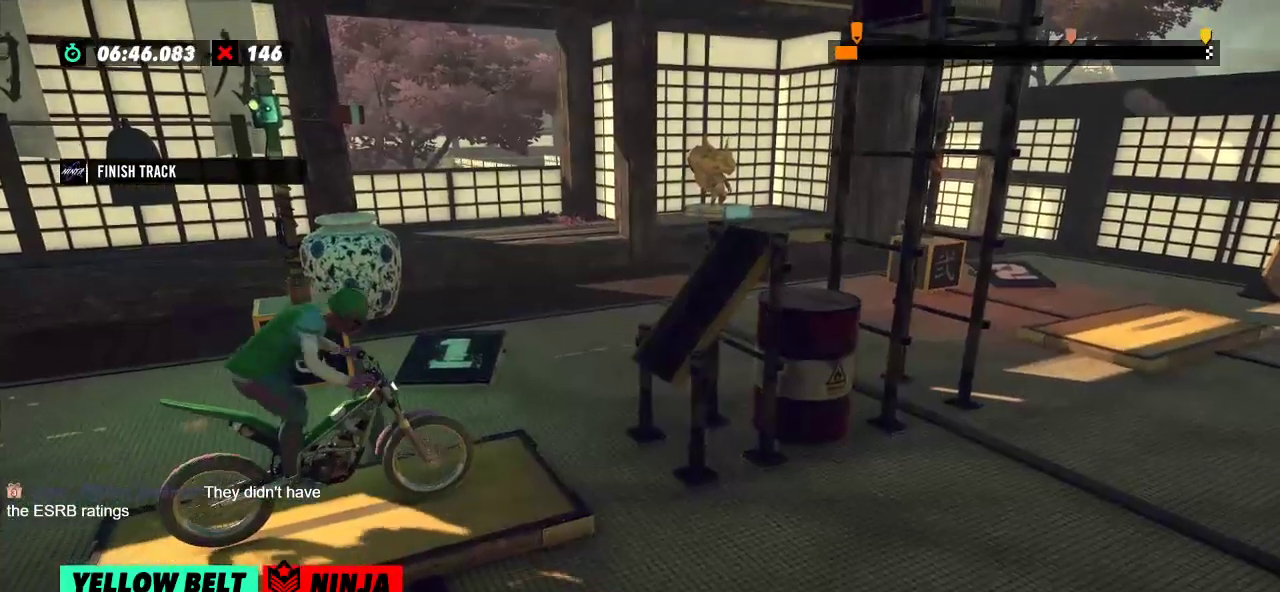
{"buttons": ["R2"], "left_stick": "left", "events": [[216, "left_stick", "right"], [300, "left_stick", "center"], [350, "left_stick", "left"]]}
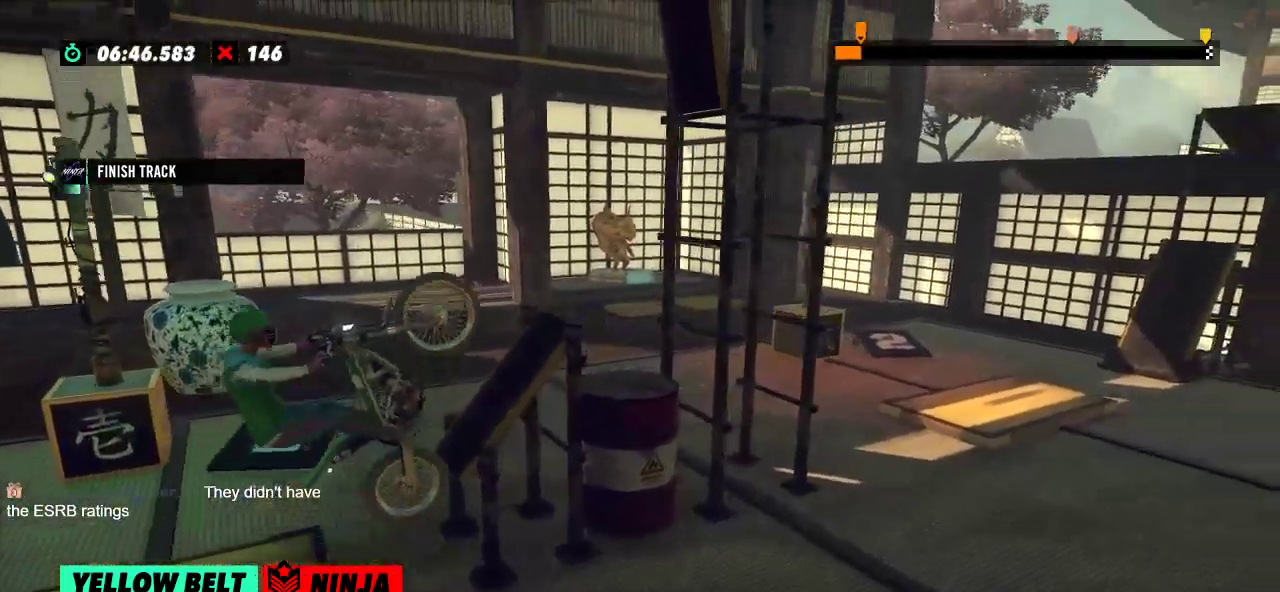
{"buttons": ["R2"], "left_stick": "center", "events": [[150, "left_stick", "right"], [434, "left_stick", "center"]]}
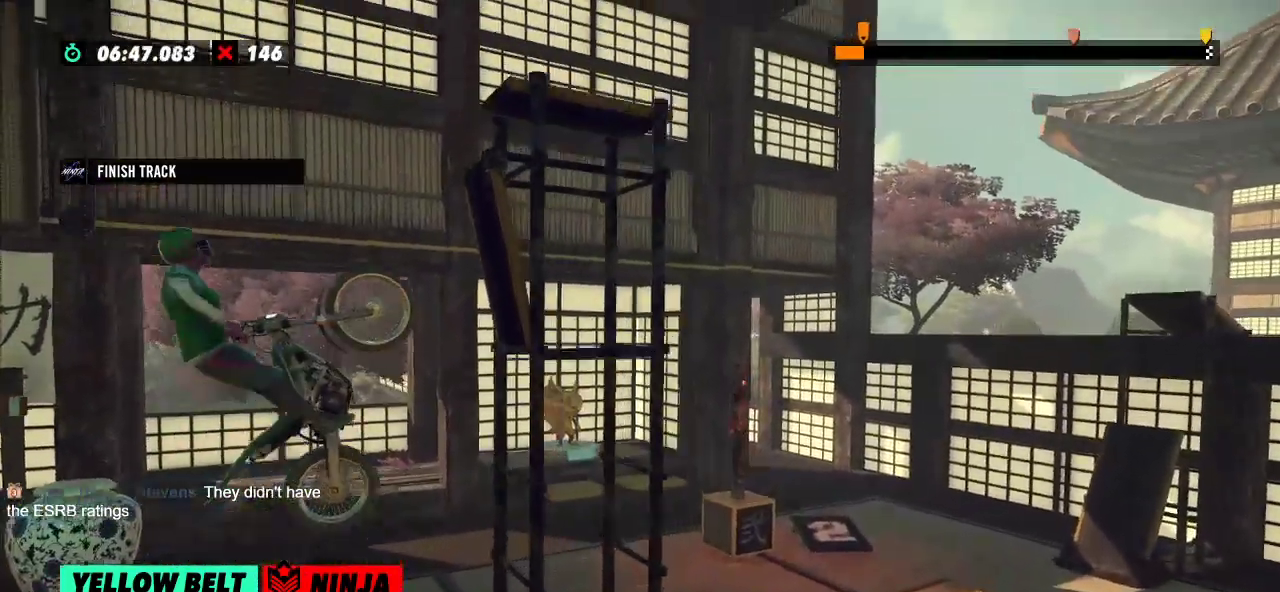
{"buttons": [], "left_stick": "center", "events": [[451, "R2", "up"]]}
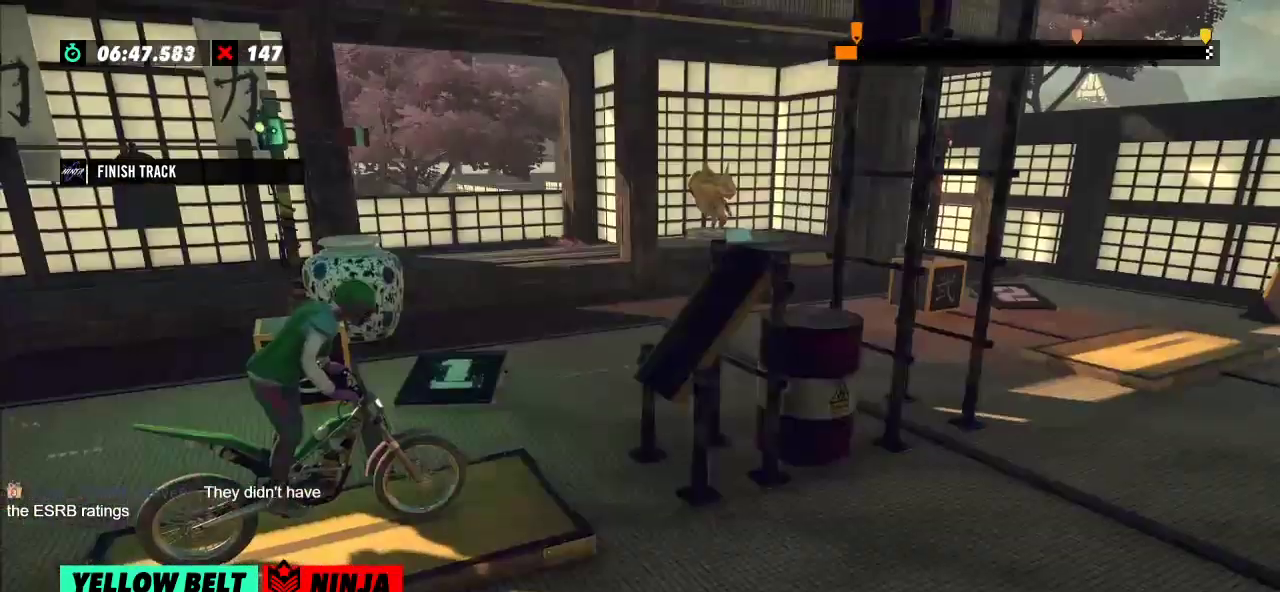
{"buttons": ["R2"], "left_stick": "left", "events": [[234, "R2", "down"], [234, "left_stick", "left"]]}